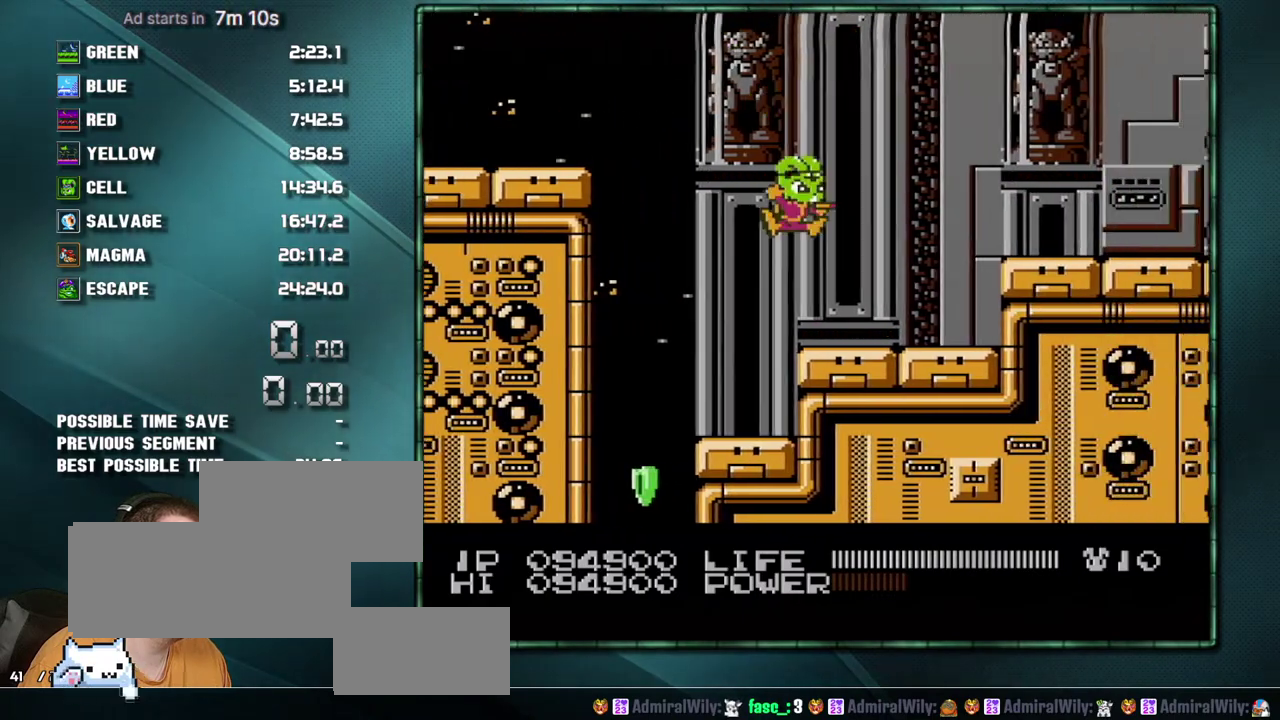
Gameplay with a controller (Nintendo layout); each line is a JSON object with the inputs held at the frame after it. "events" lists button and stick changes between this image and that frame as [ms after this image, input, new state], when the widget could be followed in between. Not read: L3 R3 SELECT.
{"buttons": ["DPAD_RIGHT"], "events": [[383, "A", "down"], [483, "A", "up"]]}
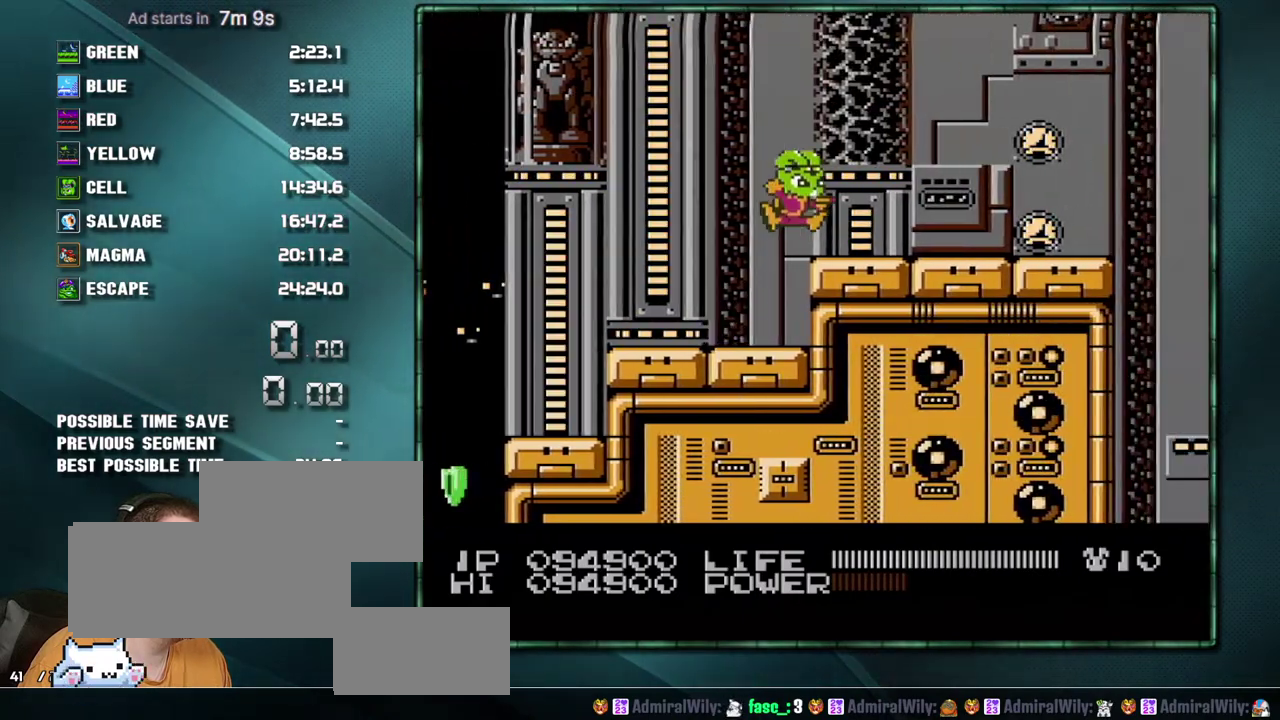
{"buttons": ["DPAD_RIGHT"], "events": []}
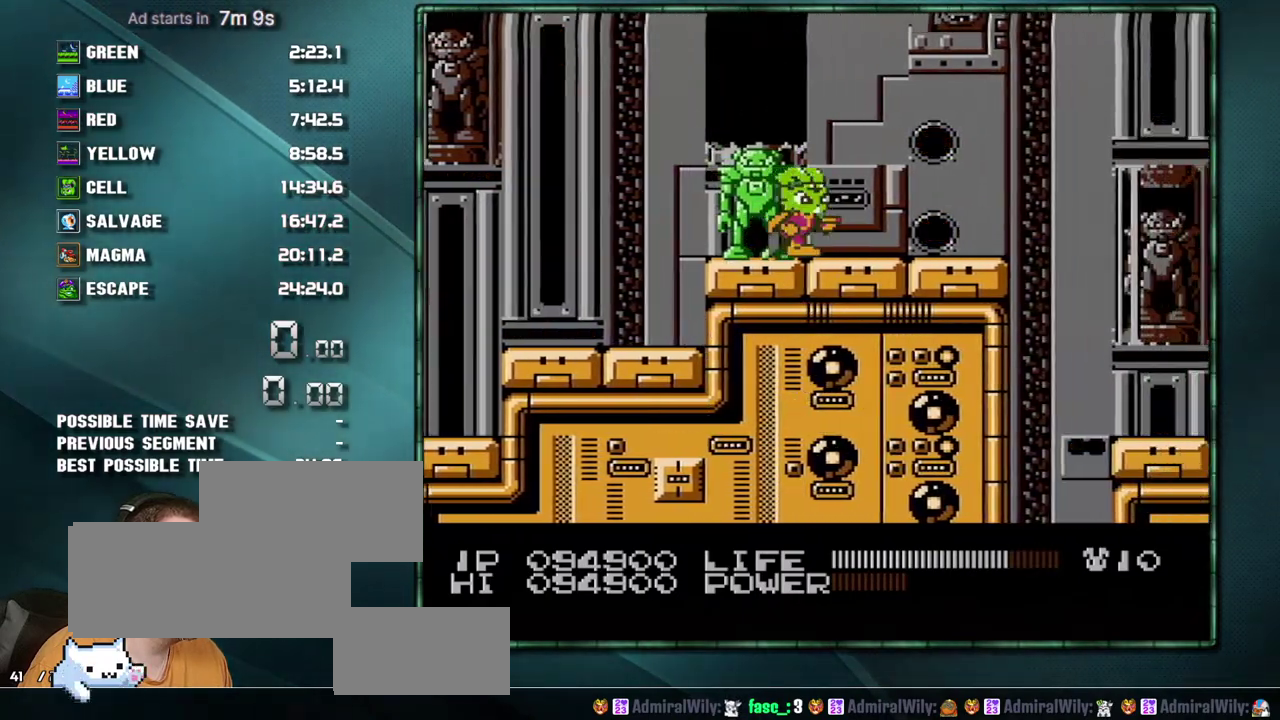
{"buttons": ["DPAD_RIGHT"], "events": []}
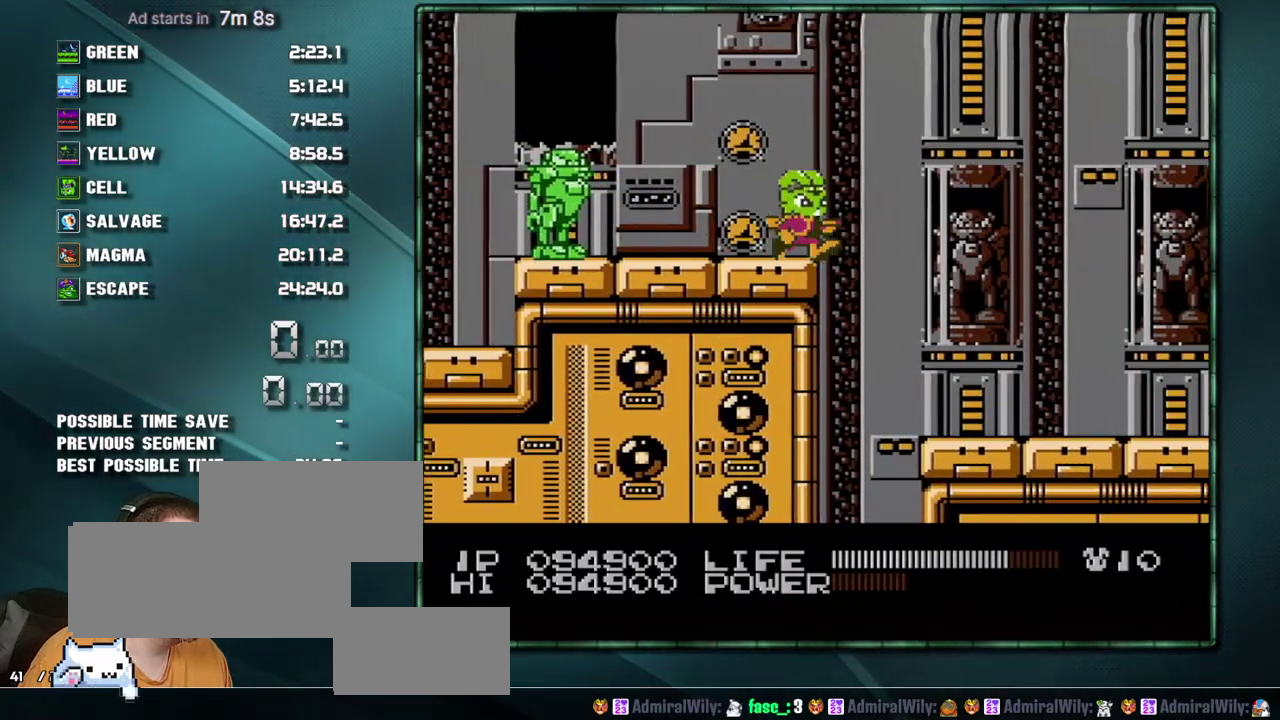
{"buttons": ["DPAD_RIGHT"], "events": [[100, "A", "down"], [417, "A", "up"]]}
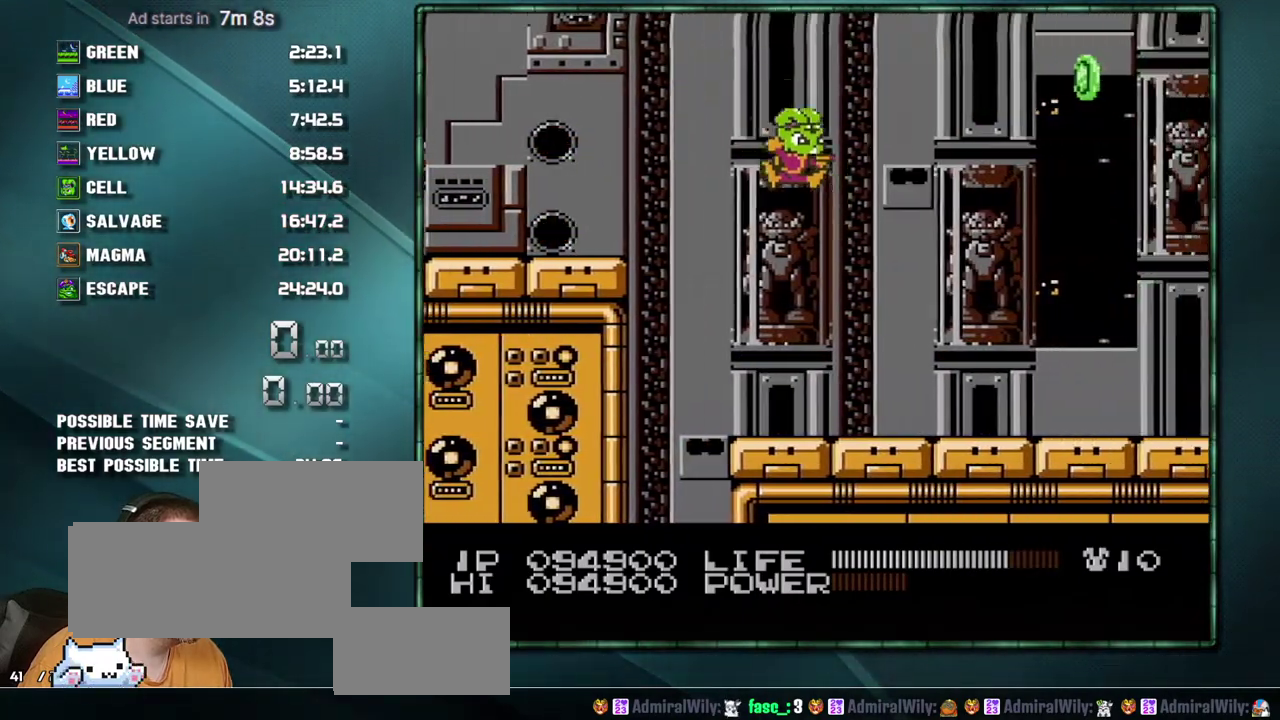
{"buttons": ["DPAD_RIGHT"], "events": []}
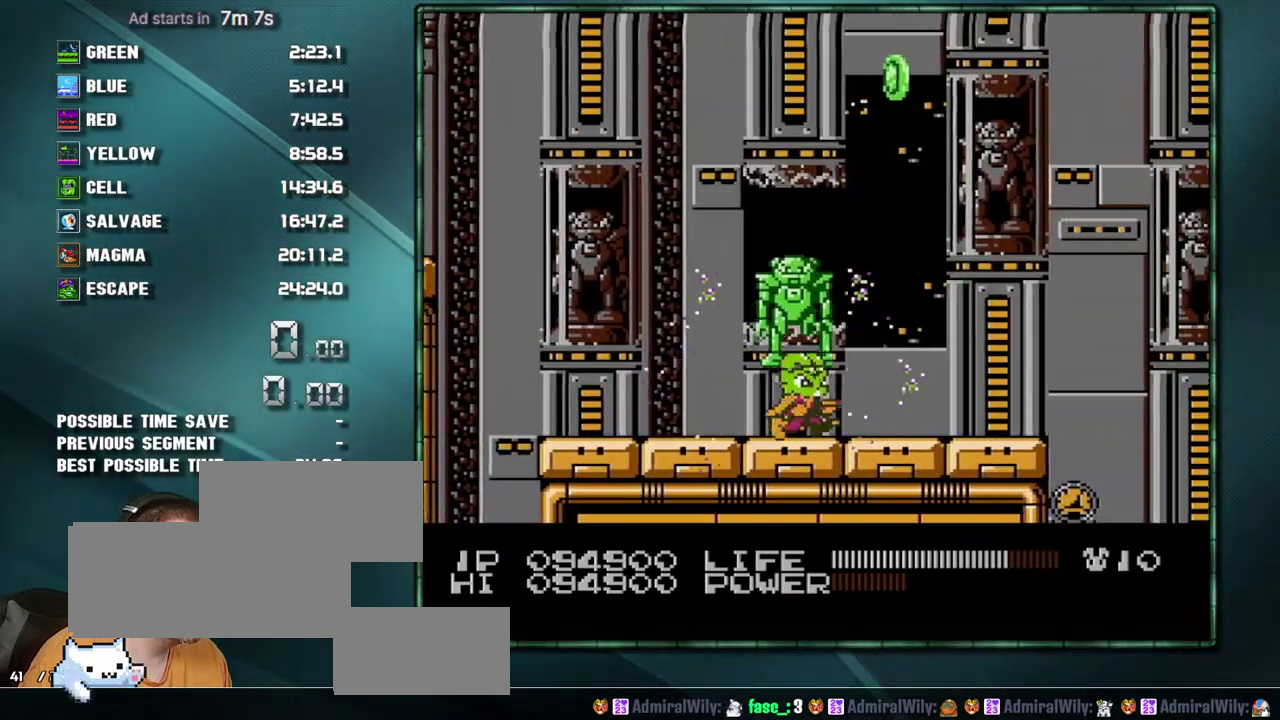
{"buttons": ["DPAD_RIGHT"], "events": []}
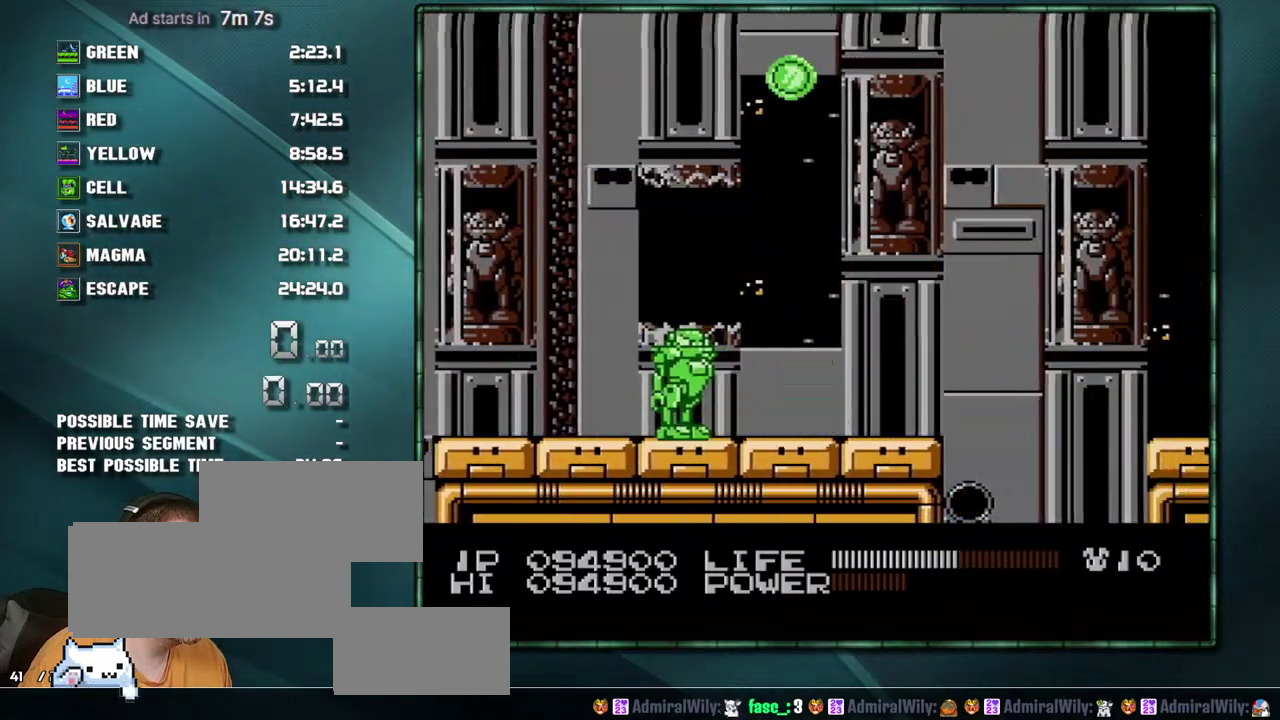
{"buttons": ["A", "DPAD_RIGHT"], "events": [[450, "A", "down"]]}
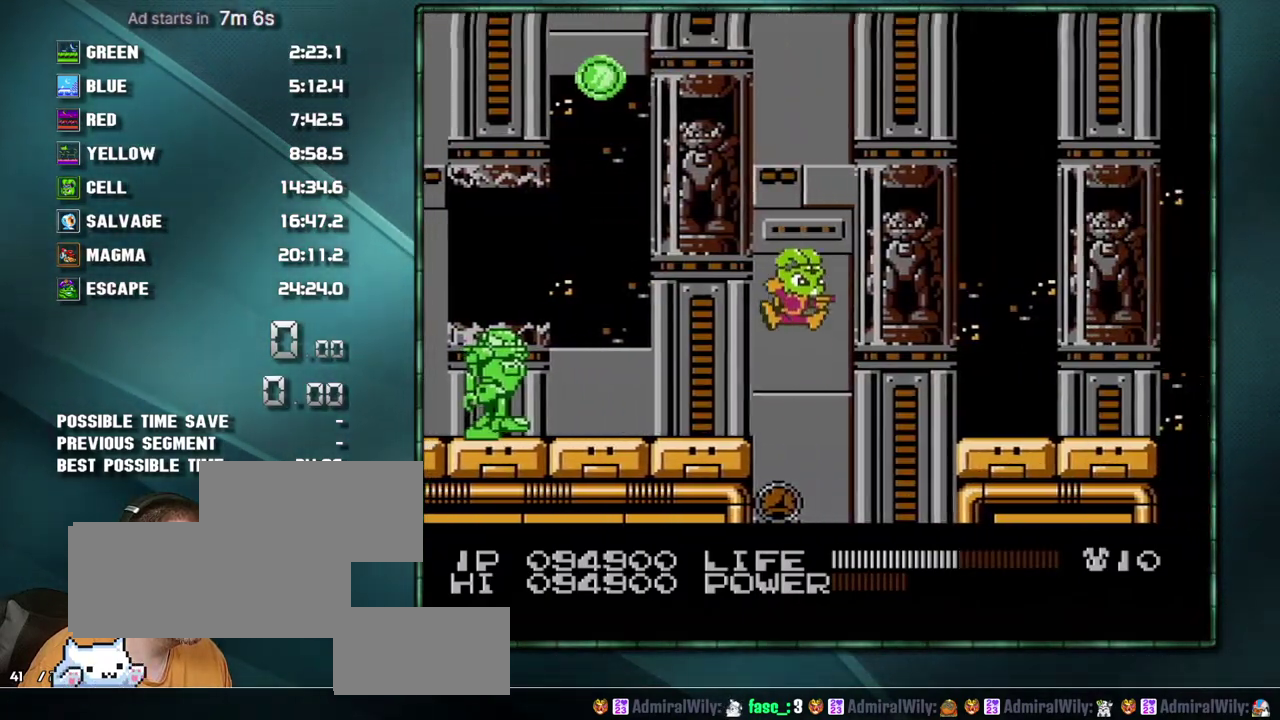
{"buttons": ["DPAD_RIGHT"], "events": [[383, "A", "up"]]}
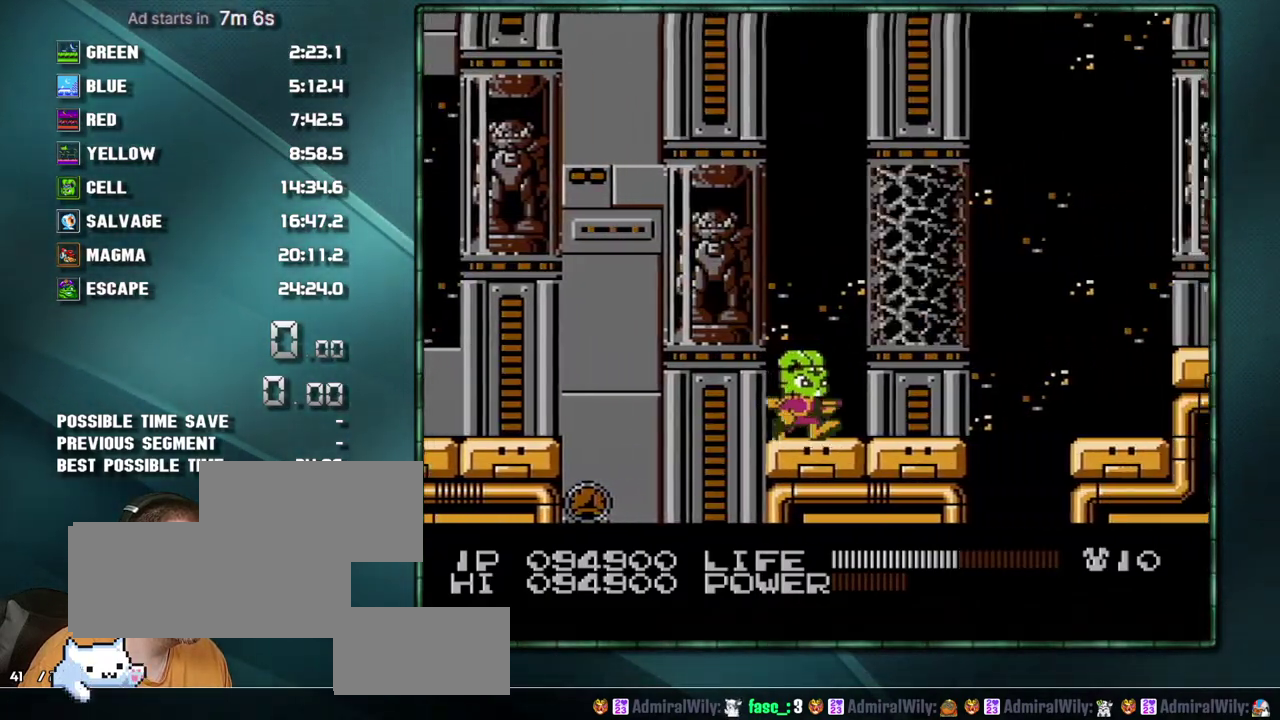
{"buttons": ["DPAD_RIGHT"], "events": []}
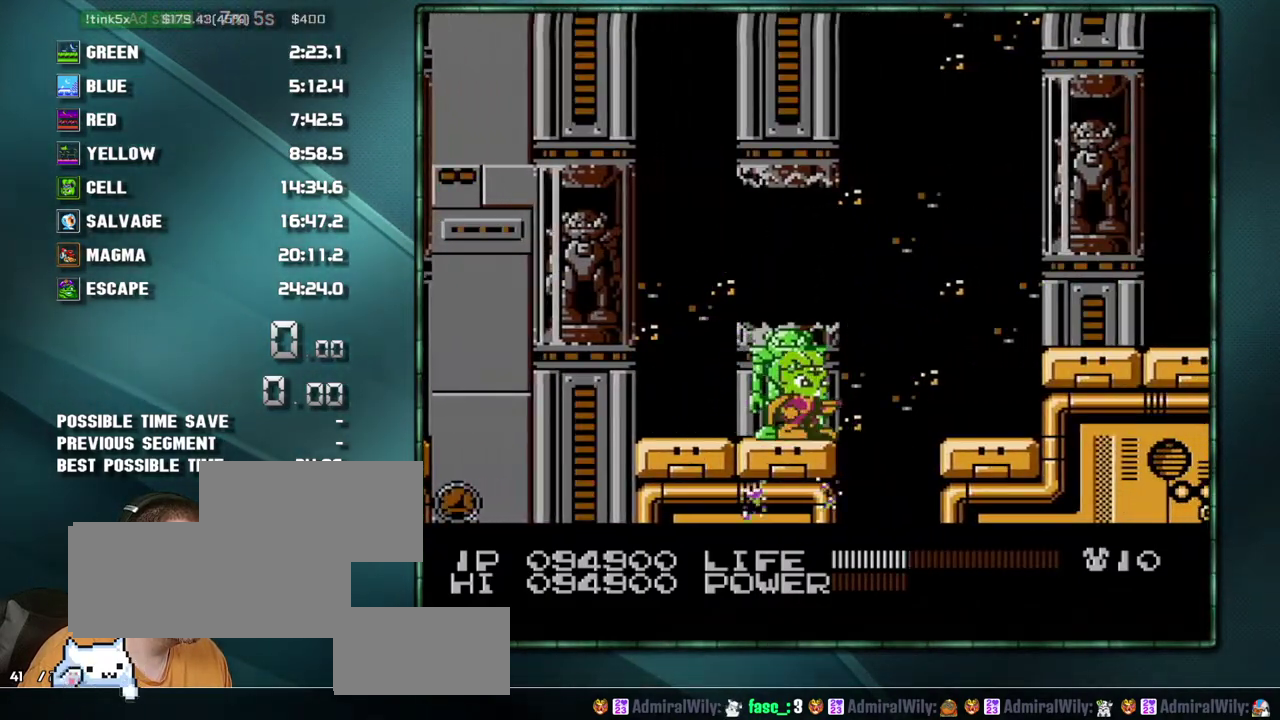
{"buttons": ["DPAD_RIGHT"], "events": [[100, "A", "down"], [200, "A", "up"]]}
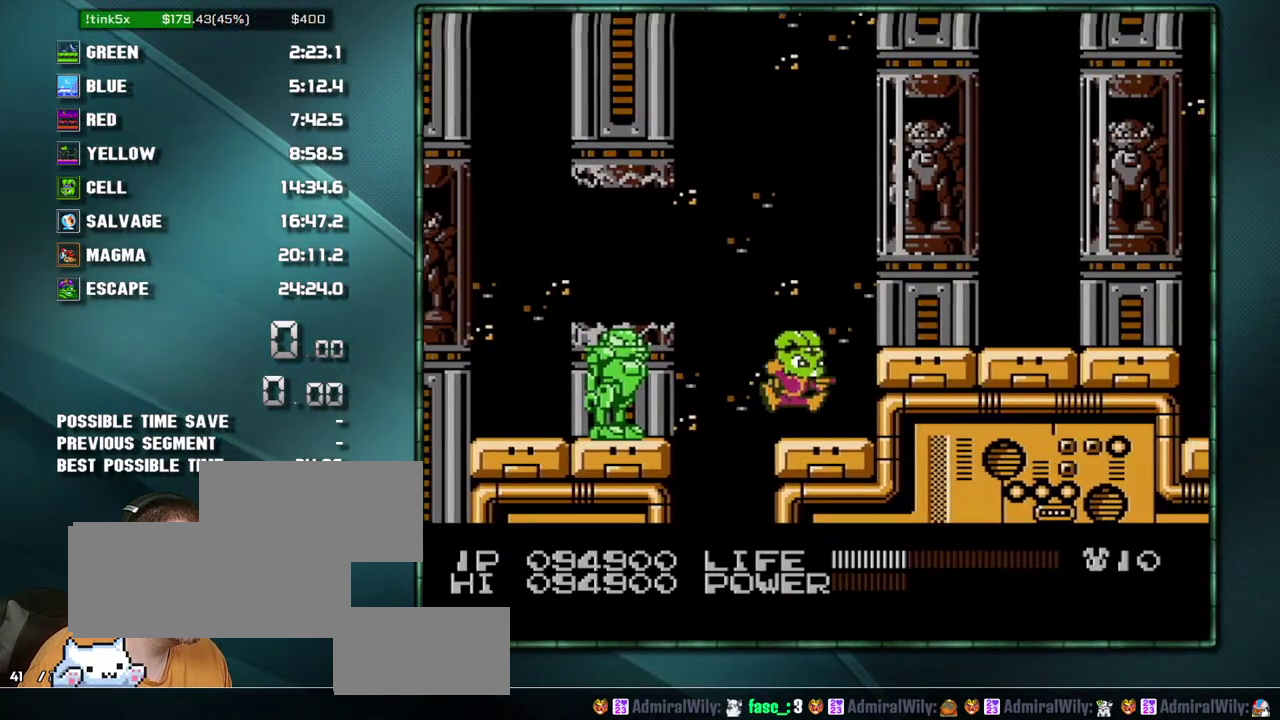
{"buttons": ["DPAD_RIGHT"], "events": [[33, "A", "down"], [133, "A", "up"]]}
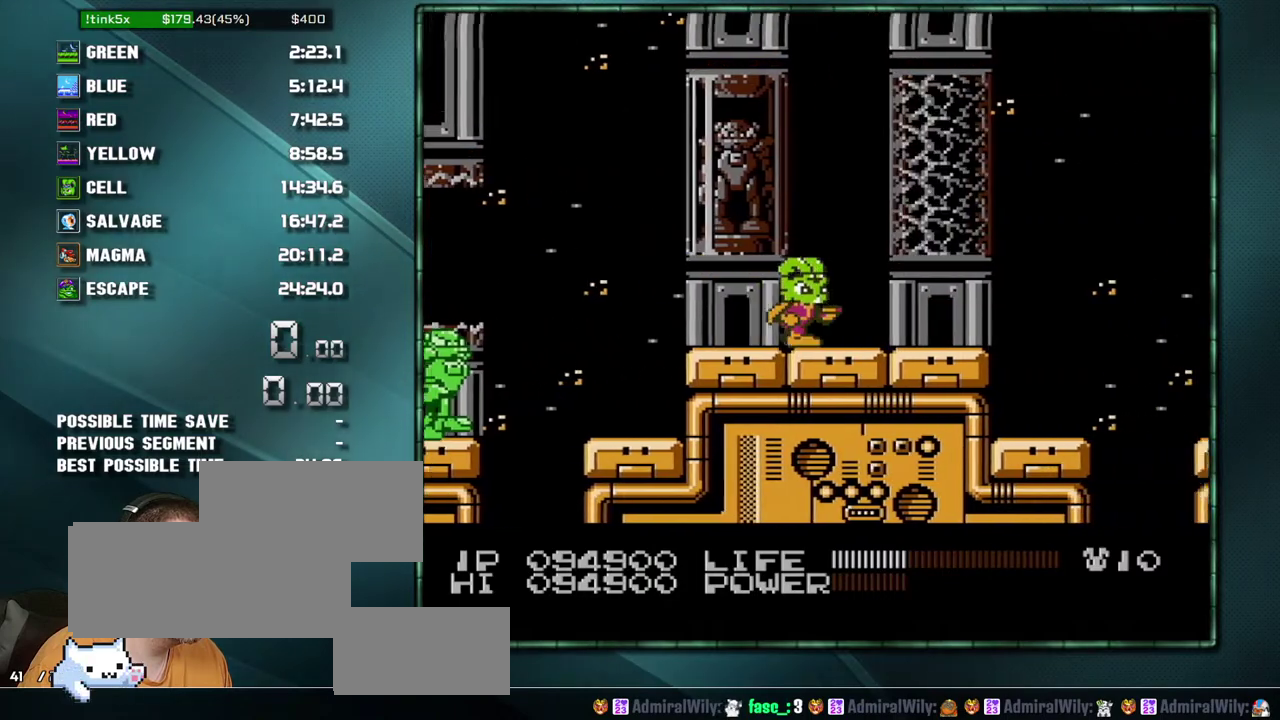
{"buttons": ["DPAD_RIGHT"], "events": []}
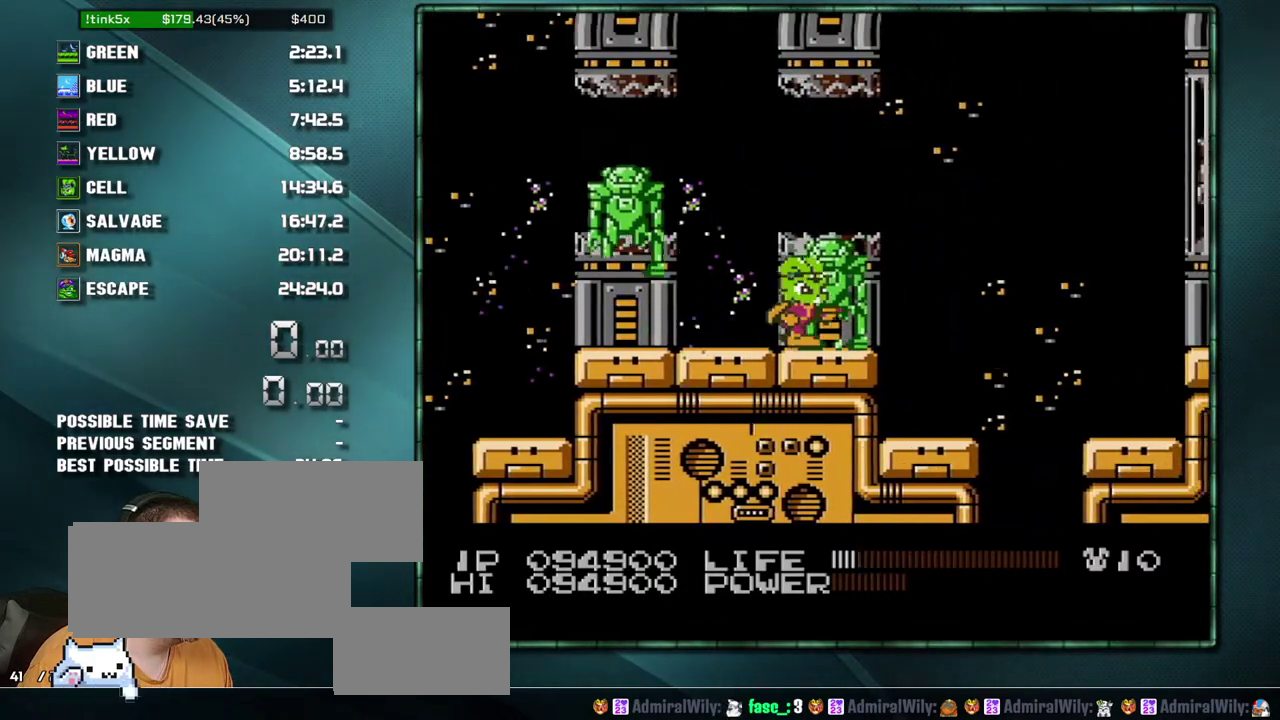
{"buttons": ["DPAD_RIGHT"], "events": [[233, "A", "down"], [467, "A", "up"]]}
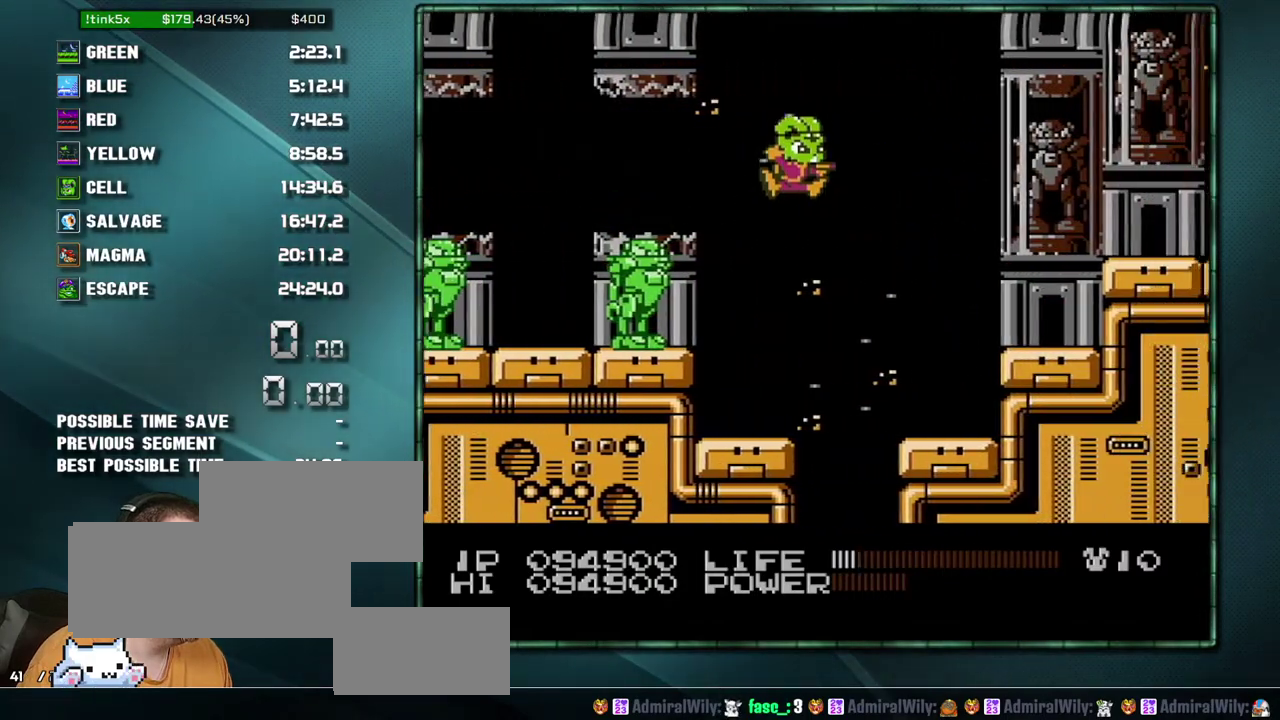
{"buttons": ["DPAD_RIGHT"], "events": [[350, "A", "down"], [450, "A", "up"]]}
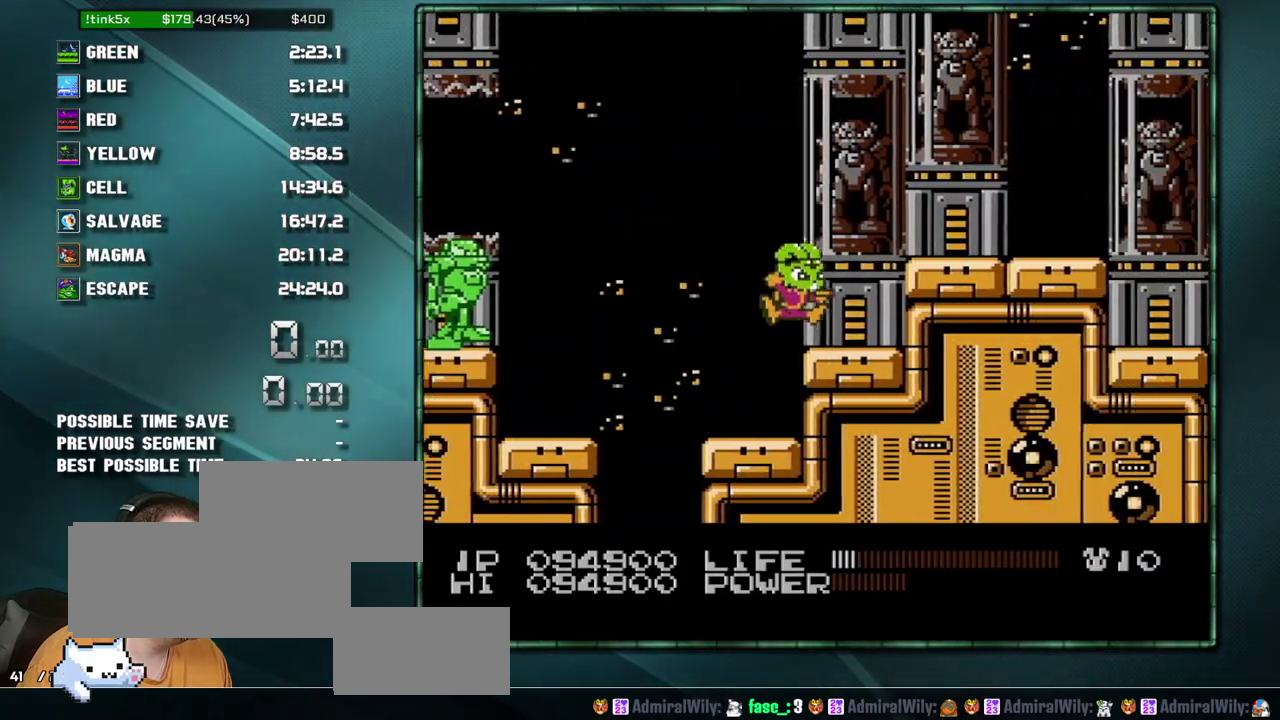
{"buttons": ["DPAD_RIGHT"], "events": [[133, "A", "down"], [217, "A", "up"]]}
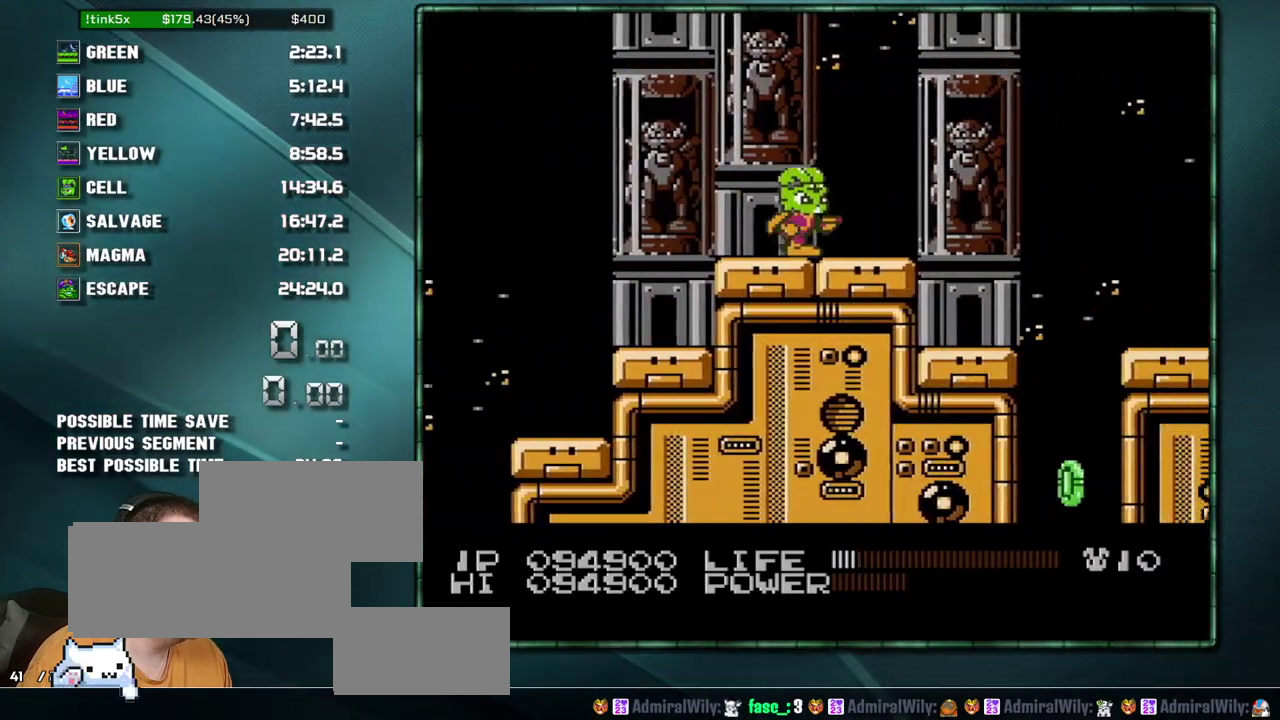
{"buttons": ["A", "DPAD_RIGHT"], "events": [[350, "A", "down"]]}
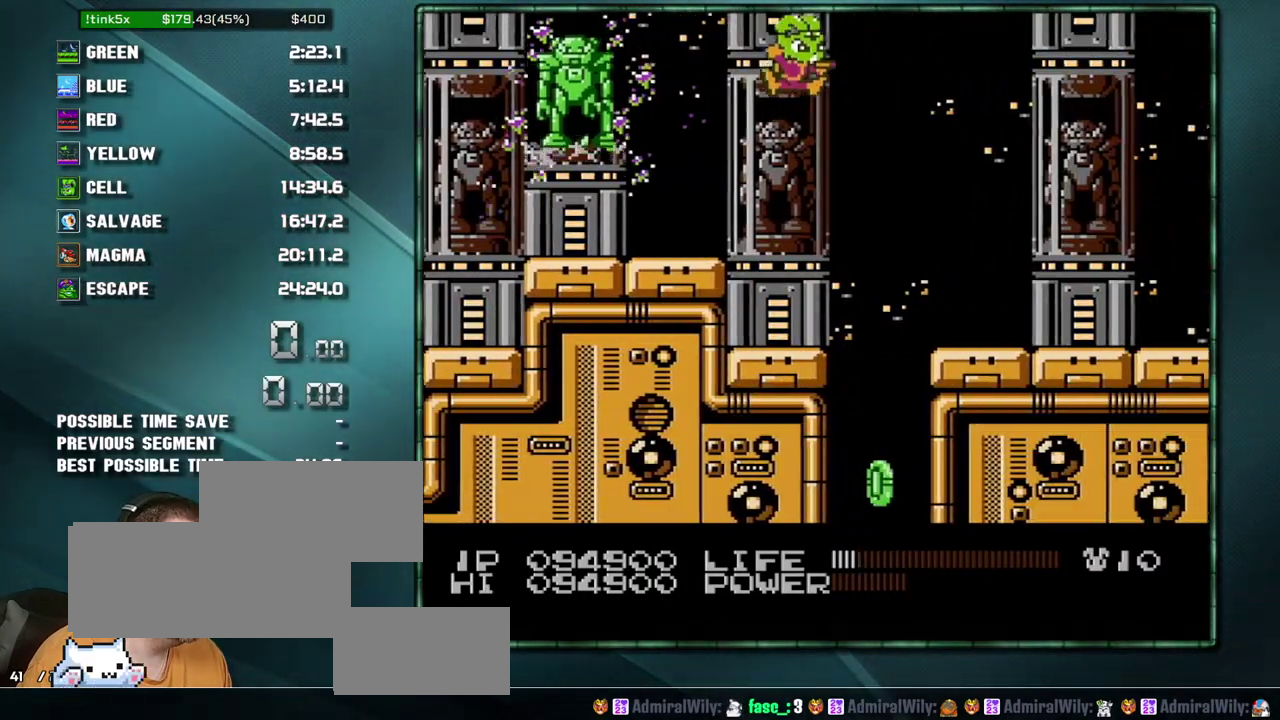
{"buttons": ["DPAD_RIGHT"], "events": [[67, "A", "up"]]}
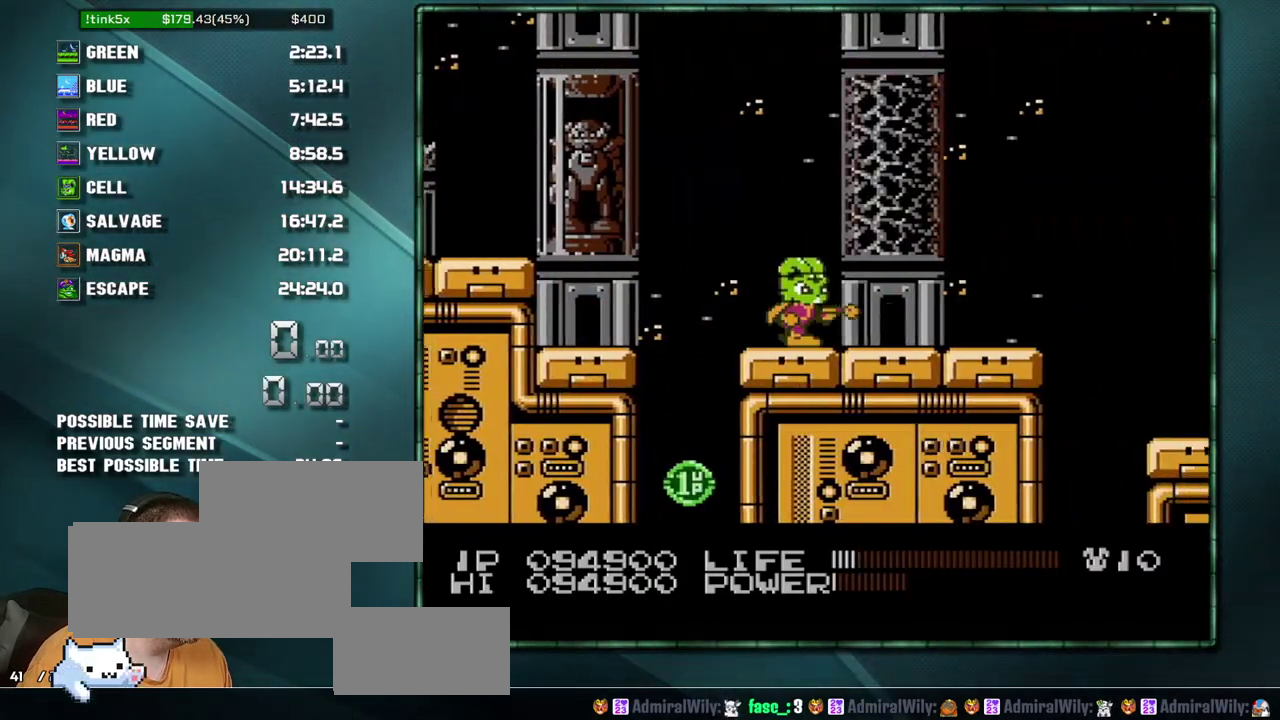
{"buttons": ["B"], "events": [[33, "B", "down"], [67, "DPAD_RIGHT", "up"]]}
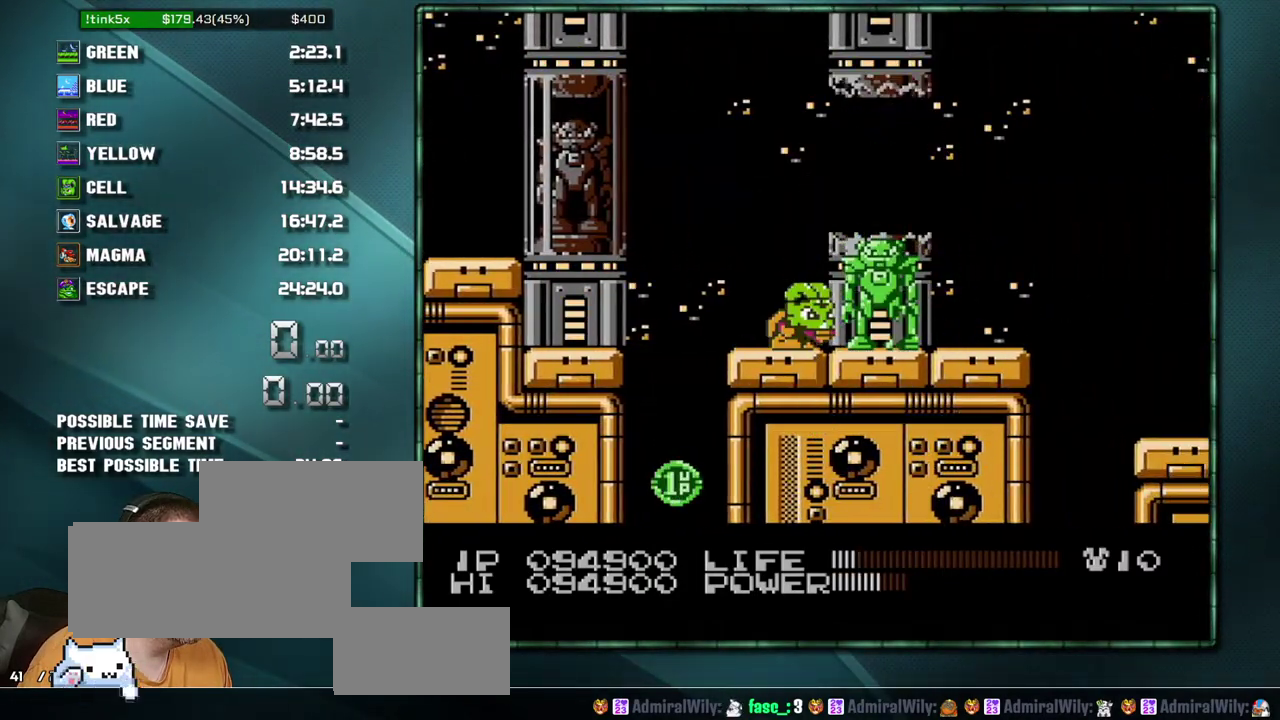
{"buttons": ["DPAD_RIGHT"], "events": [[283, "DPAD_RIGHT", "down"], [383, "B", "up"]]}
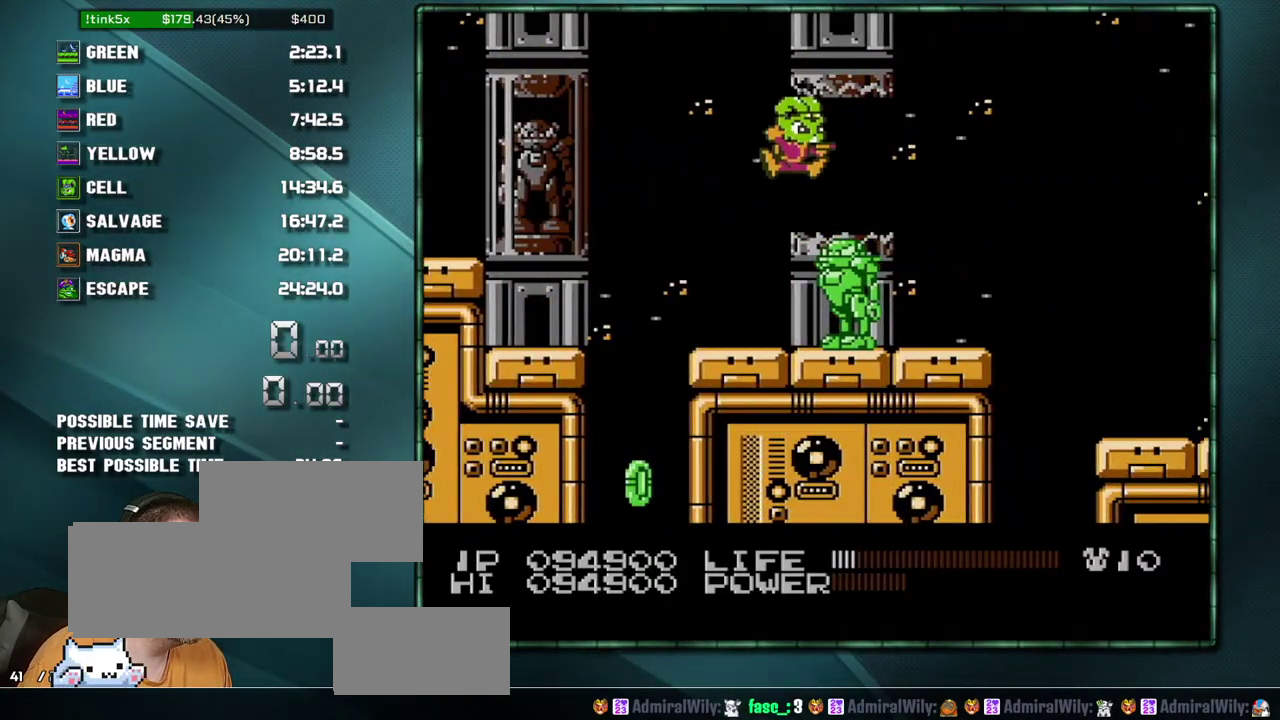
{"buttons": ["A", "DPAD_RIGHT"], "events": [[467, "A", "down"]]}
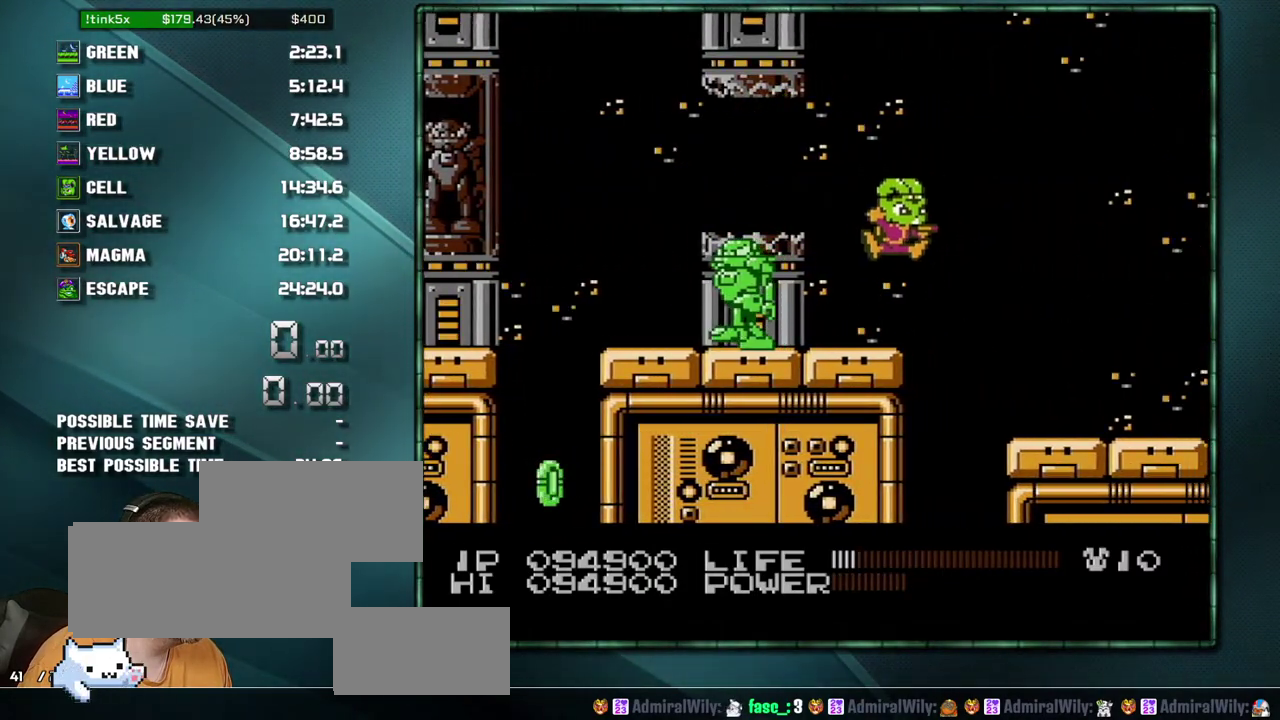
{"buttons": ["DPAD_RIGHT"], "events": [[33, "A", "up"]]}
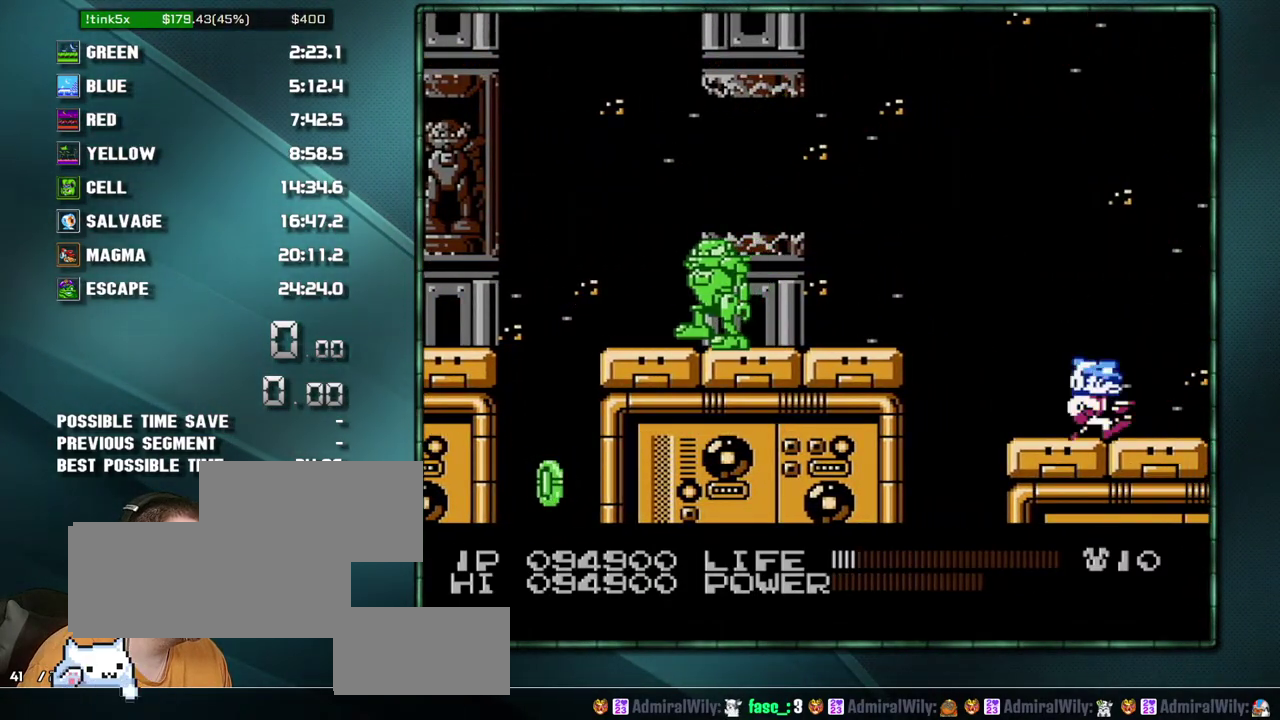
{"buttons": ["DPAD_RIGHT"], "events": []}
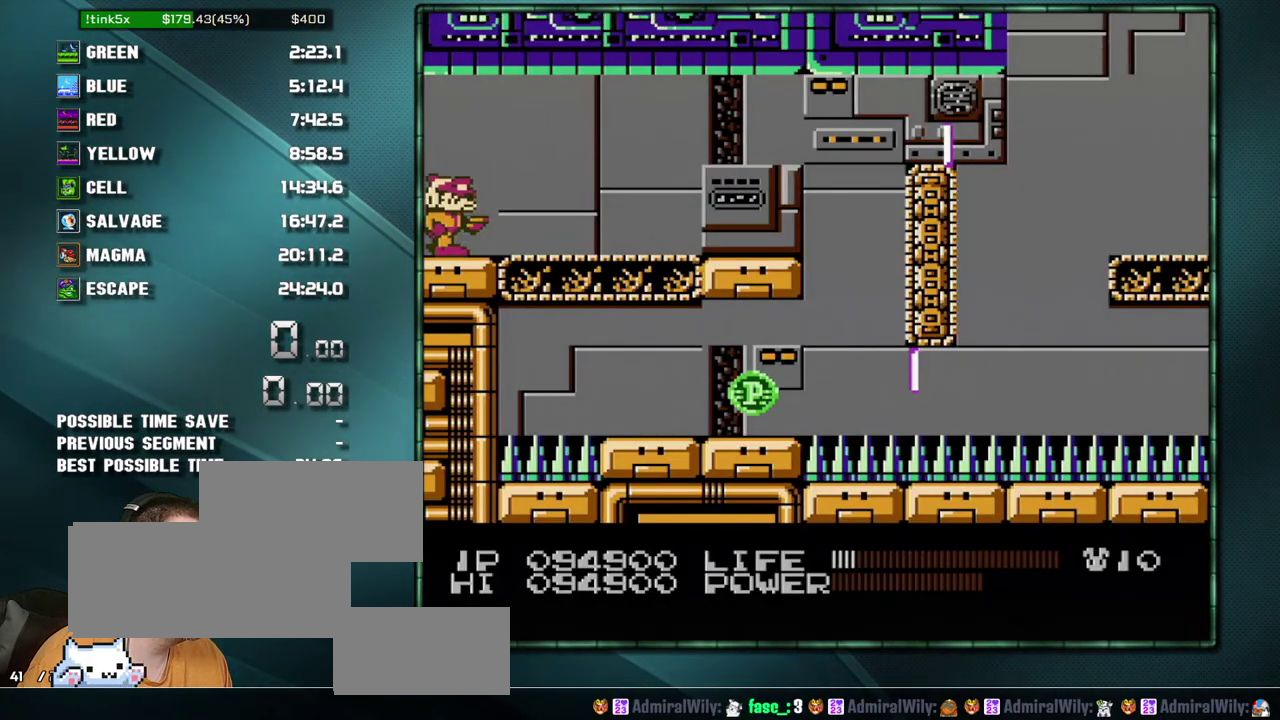
{"buttons": ["A", "DPAD_RIGHT"], "events": [[67, "A", "down"], [133, "A", "up"], [450, "A", "down"]]}
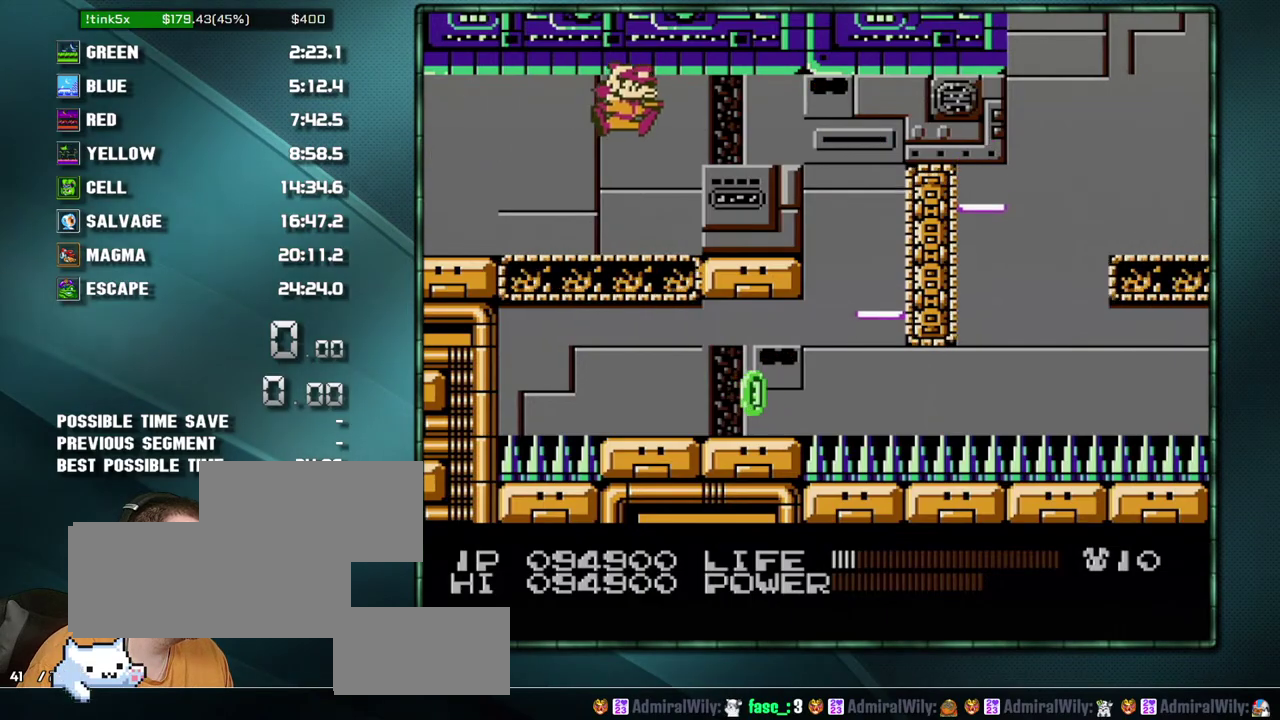
{"buttons": ["DPAD_RIGHT"], "events": [[67, "A", "up"], [350, "A", "down"], [467, "A", "up"]]}
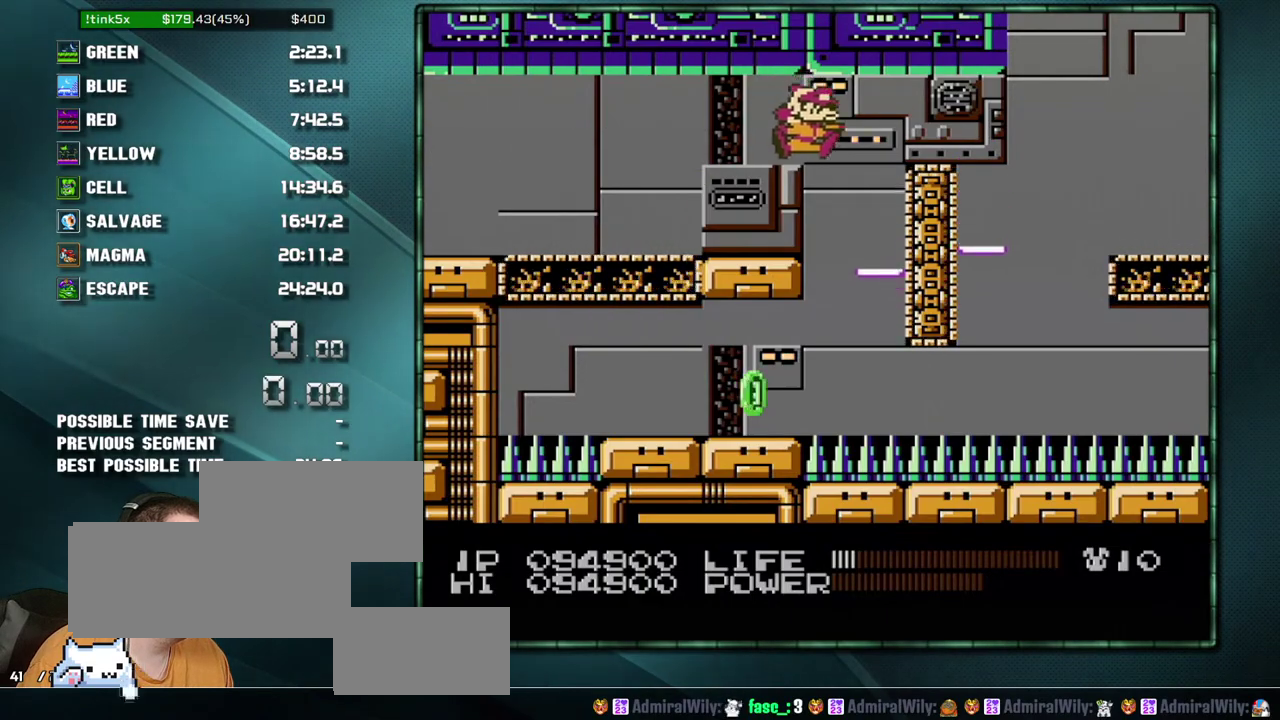
{"buttons": ["DPAD_RIGHT"], "events": [[200, "A", "down"], [283, "A", "up"]]}
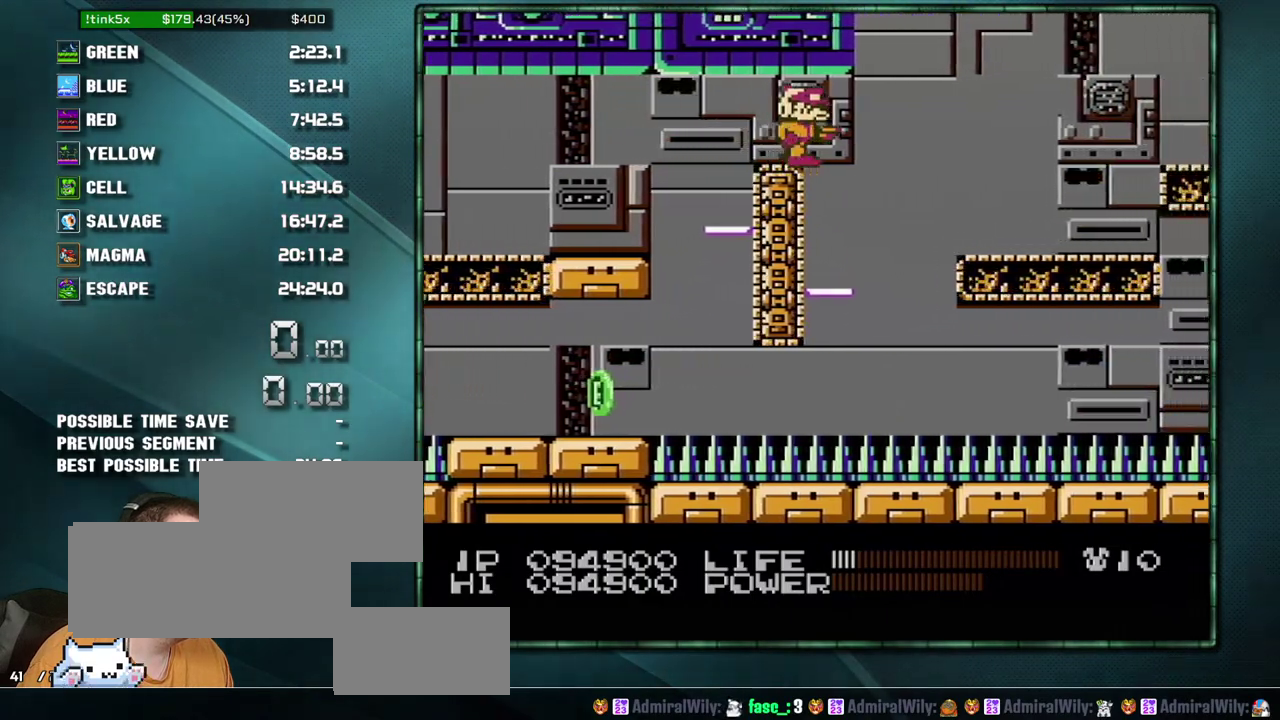
{"buttons": ["A", "DPAD_RIGHT"], "events": [[67, "DPAD_RIGHT", "up"], [200, "DPAD_RIGHT", "down"], [383, "A", "down"]]}
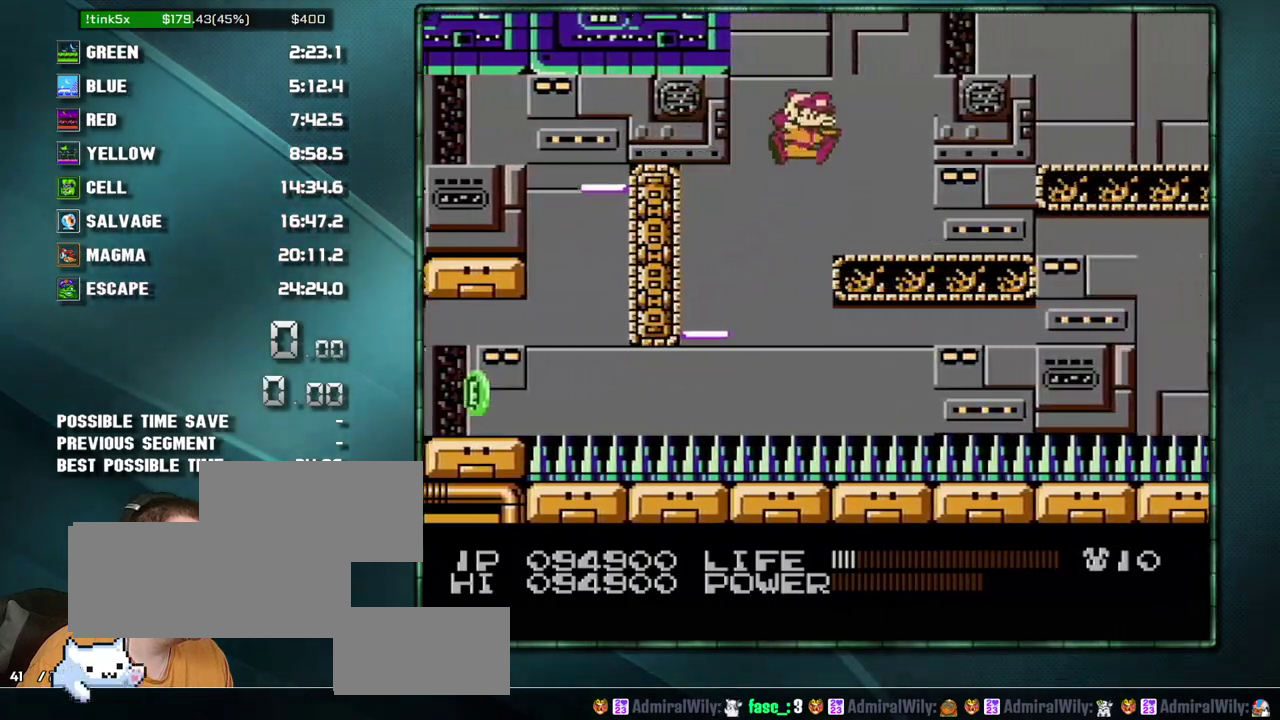
{"buttons": ["DPAD_RIGHT"], "events": [[33, "A", "up"], [350, "A", "down"], [500, "A", "up"]]}
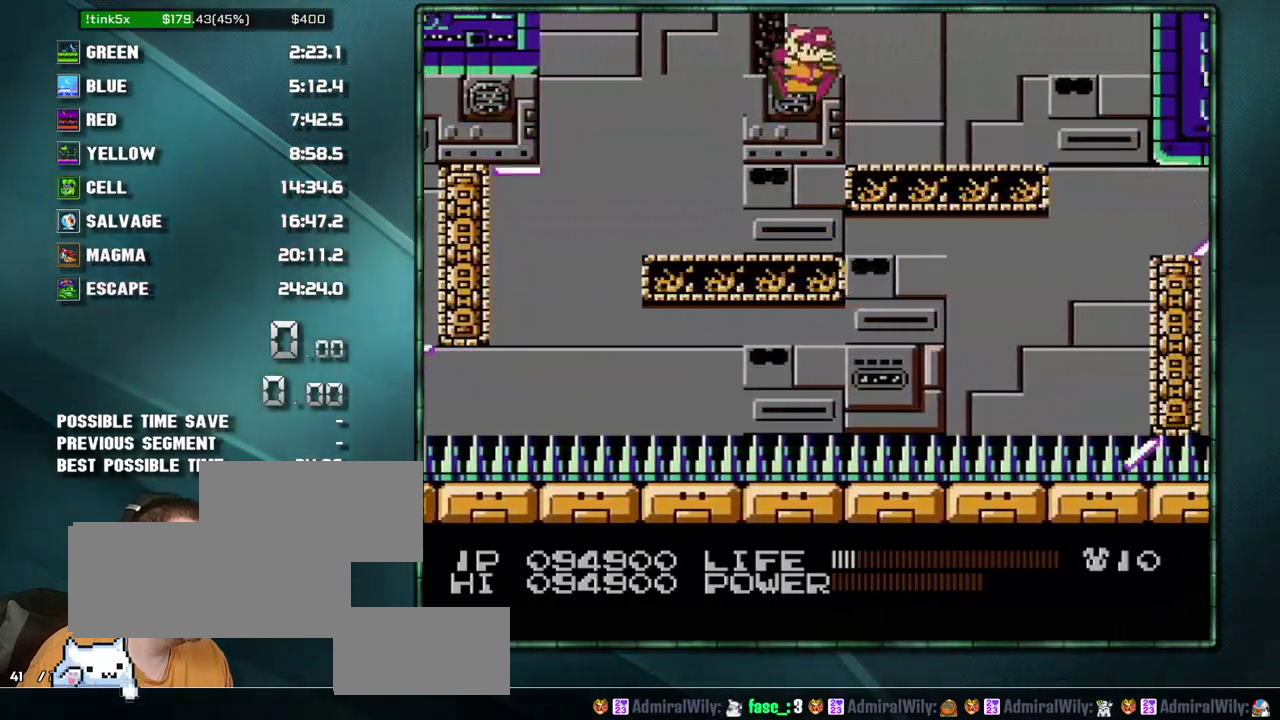
{"buttons": ["DPAD_RIGHT"], "events": []}